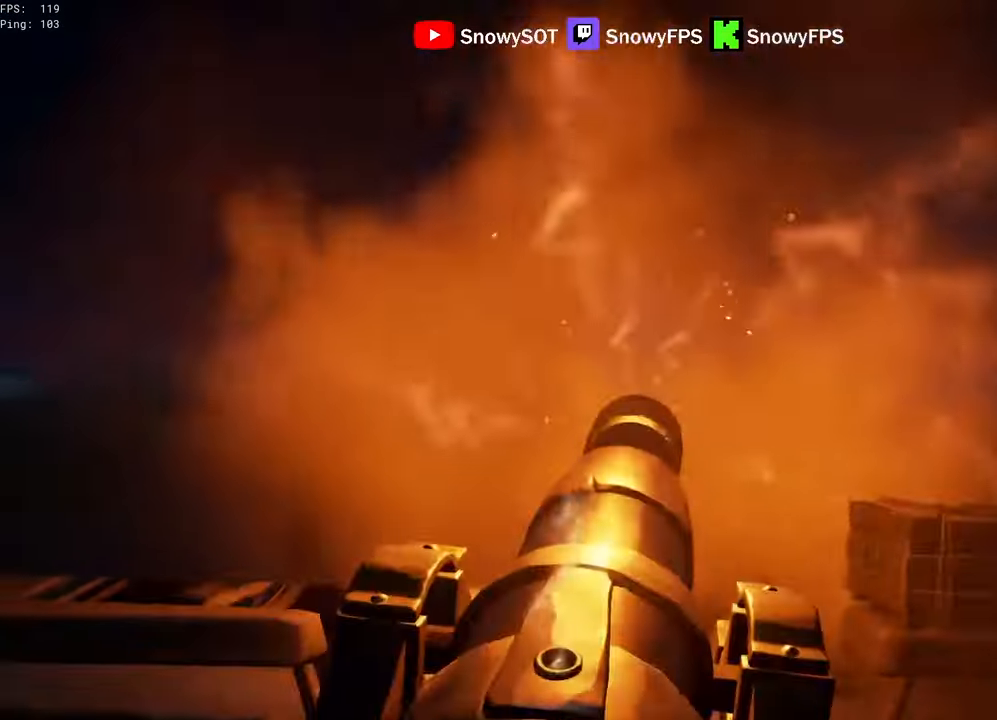
Gameplay with keyboard and mouse; each line is a JSON object with the keys and mouse buttons held at the frame after it. "events" lists presses ("down") and releases ("up") of "1", "2", "3", "4", "5", "a", "alt", "c", "caps_lock", "ctrl", "d", "e", "f", "g", "q", "r", "s", "shift", "space", "t", "tab", "v", "w", "x", "z", "mouse_left", "mouse_wheel" and "mouse_right" between this image and that frame as [ms after this image, input, new state], when the widget could be followed in between. "mouse_left", "mouse_wheel", "mouse_right" = the "left", "wheel", "right" buttons of the "mouse" list. No other keys are recorded. "wheel" means that the mouse wheel is clicked or scrolled. "mouse_move" is the direction in which the mouse moves at that frame (one of eight, or "still"), when it could be read.
{"keys": ["w"], "mouse": ["right"], "mouse_move": "still", "events": [[167, "a", "up"], [167, "r", "down"], [217, "s", "up"], [267, "r", "up"], [450, "w", "down"]]}
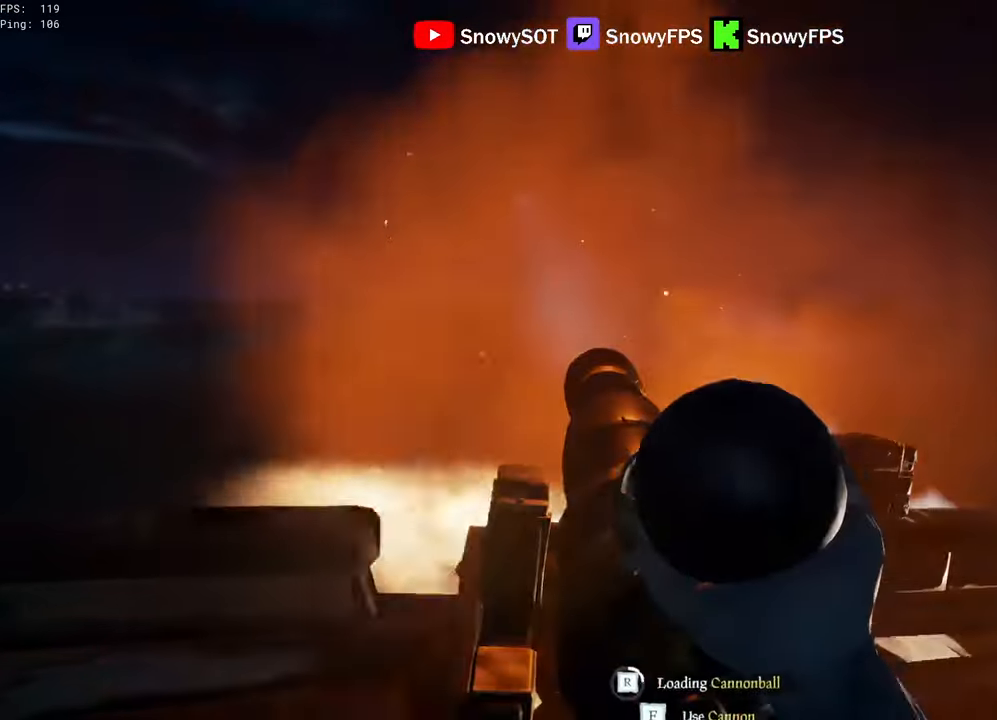
{"keys": ["a"], "mouse": ["right"], "mouse_move": "still", "events": [[83, "w", "up"], [233, "w", "down"], [317, "w", "up"], [467, "a", "down"]]}
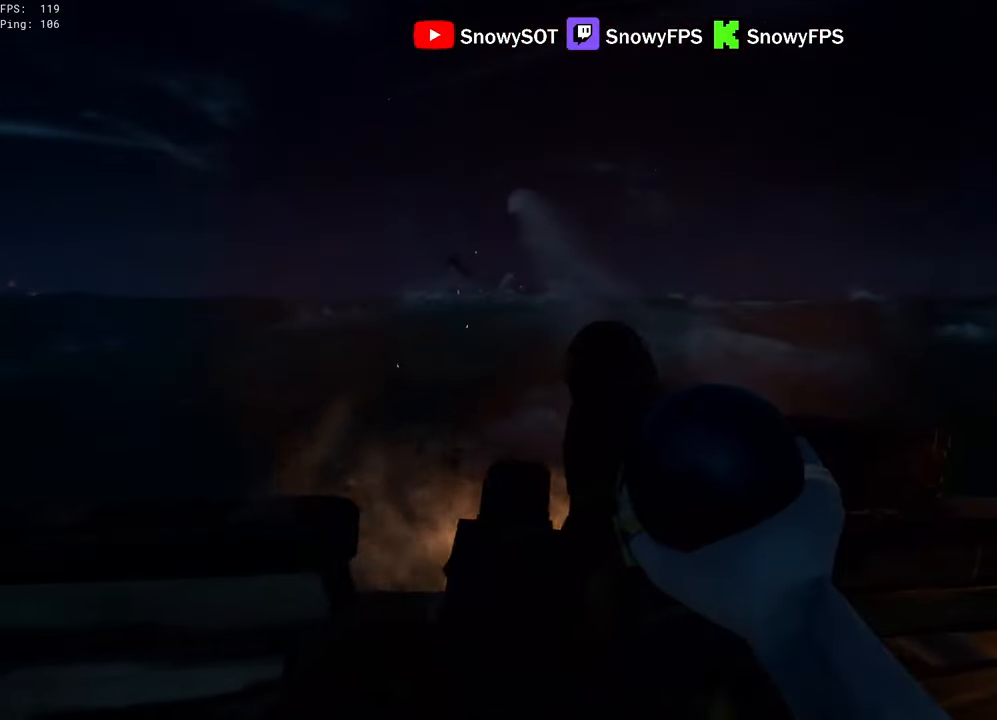
{"keys": [], "mouse": ["right"], "mouse_move": "still", "events": [[50, "a", "up"]]}
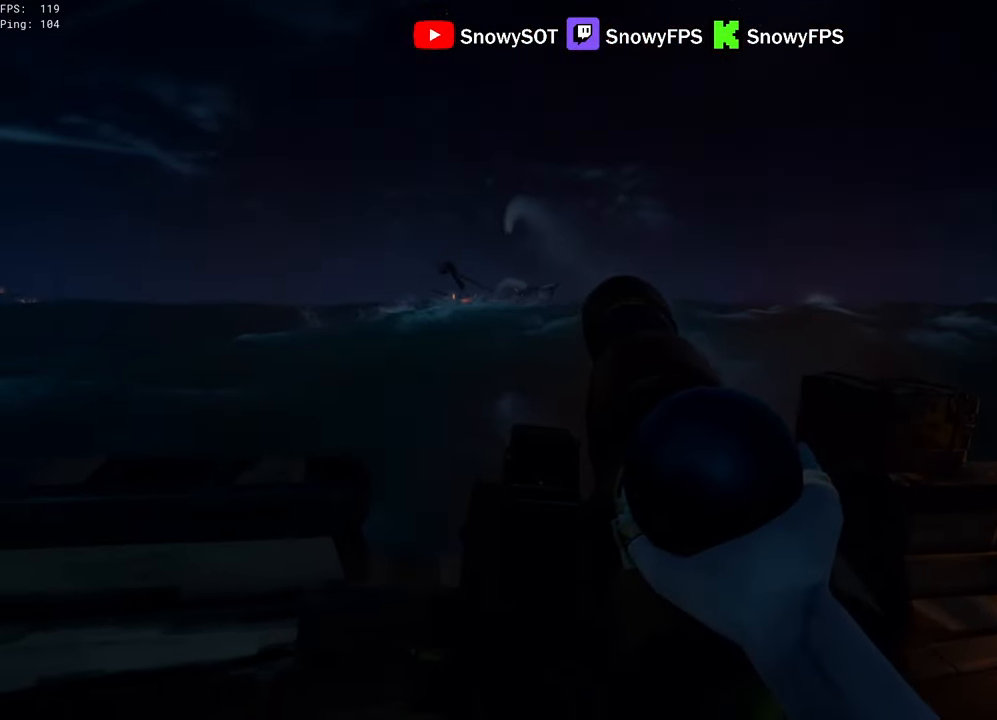
{"keys": ["a", "s"], "mouse": ["right"], "mouse_move": "still", "events": [[300, "f", "down"], [400, "f", "up"], [400, "s", "down"], [450, "a", "down"]]}
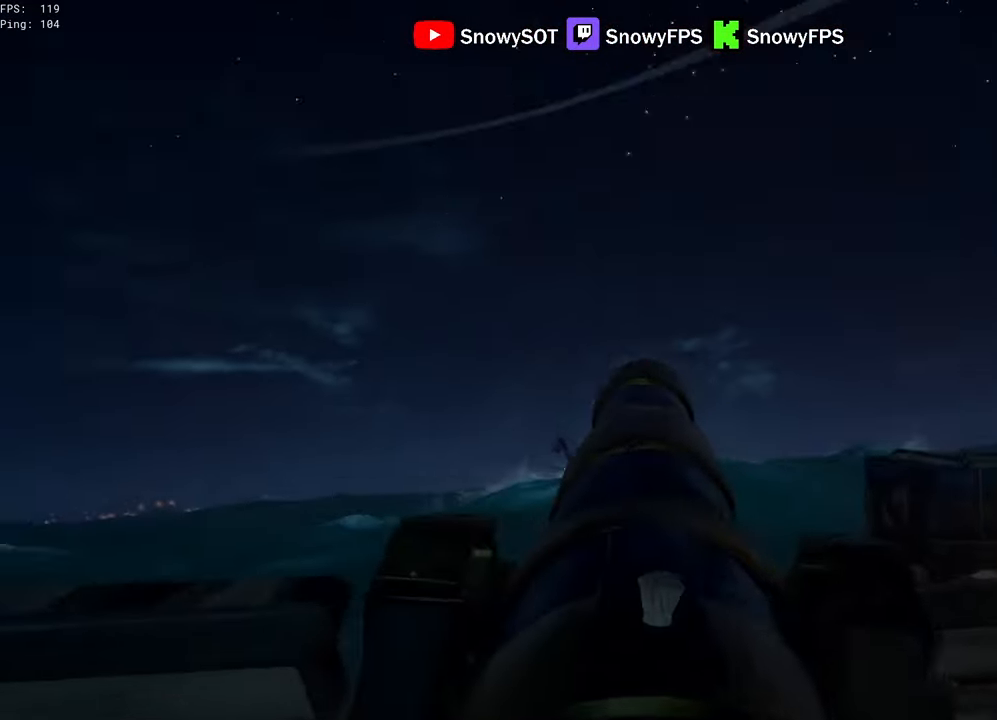
{"keys": ["a", "s"], "mouse": [], "mouse_move": "still", "events": [[33, "mouse_right", "up"]]}
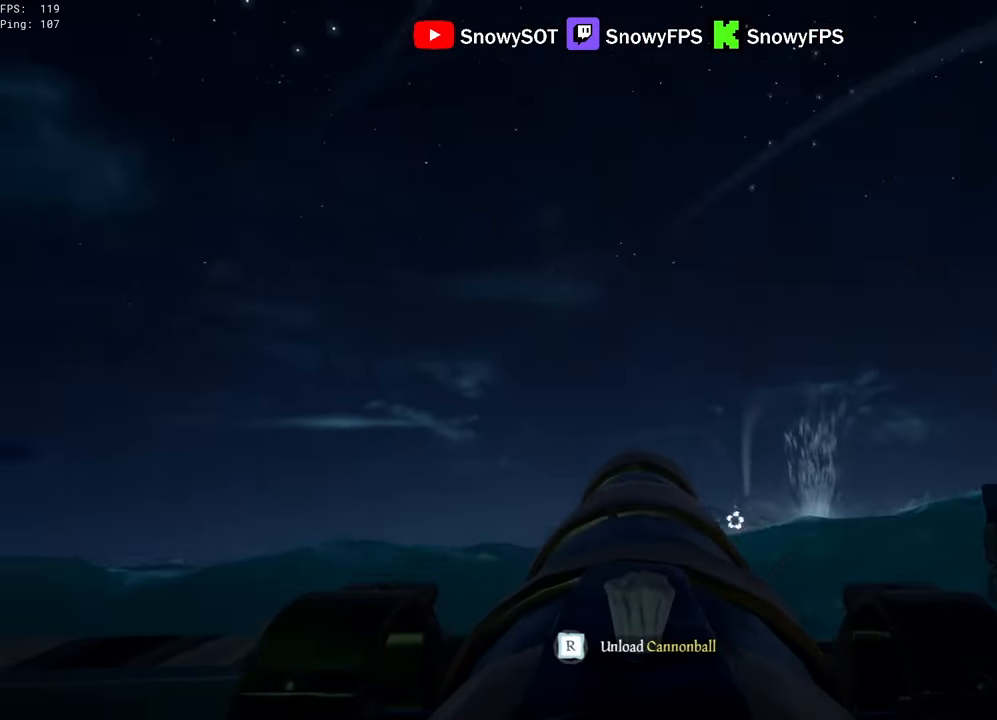
{"keys": ["d"], "mouse": [], "mouse_move": "still", "events": [[50, "s", "up"], [100, "a", "up"], [300, "d", "down"]]}
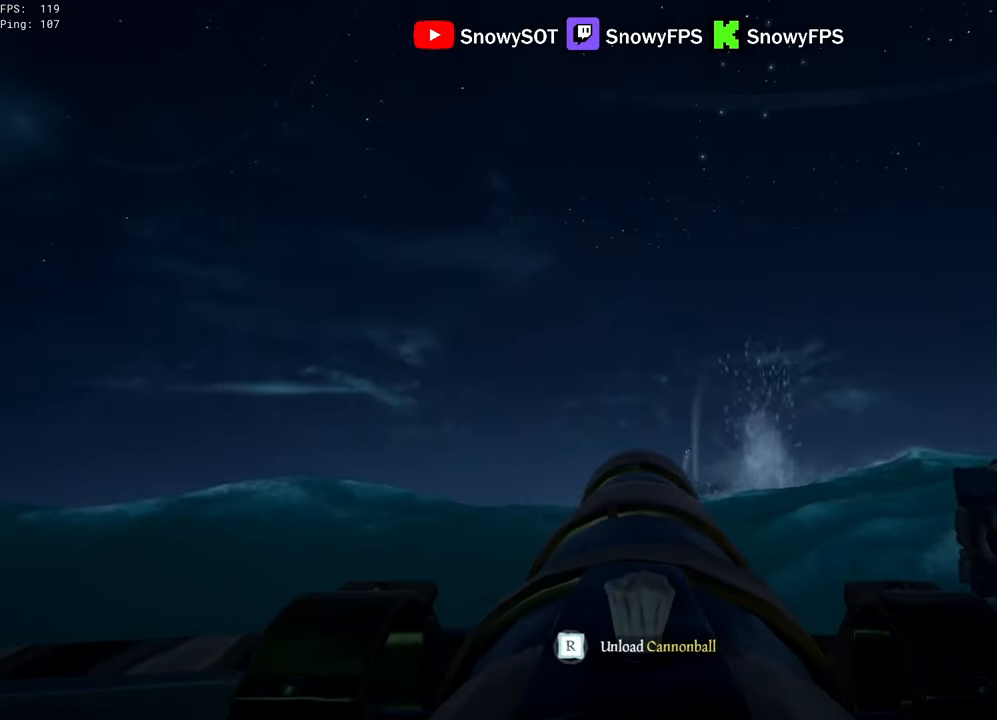
{"keys": [], "mouse": ["left"], "mouse_move": "right", "events": [[33, "d", "up"], [267, "w", "down"], [450, "w", "up"], [500, "mouse_left", "down"]]}
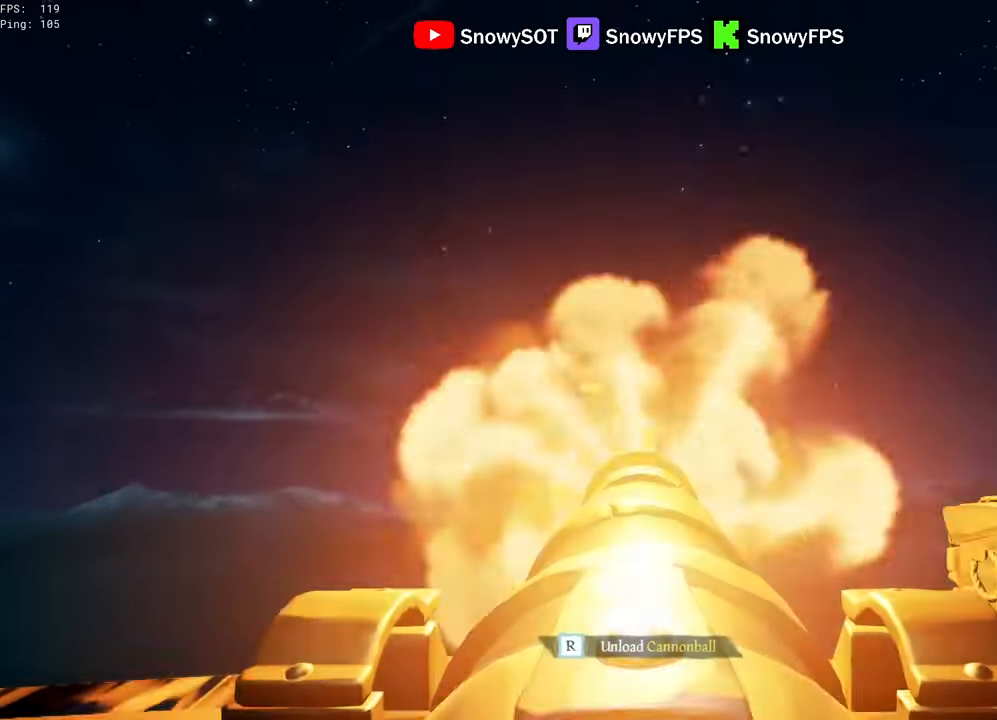
{"keys": ["s"], "mouse": [], "mouse_move": "still", "events": [[83, "mouse_left", "up"], [183, "r", "down"], [233, "r", "up"], [367, "s", "down"]]}
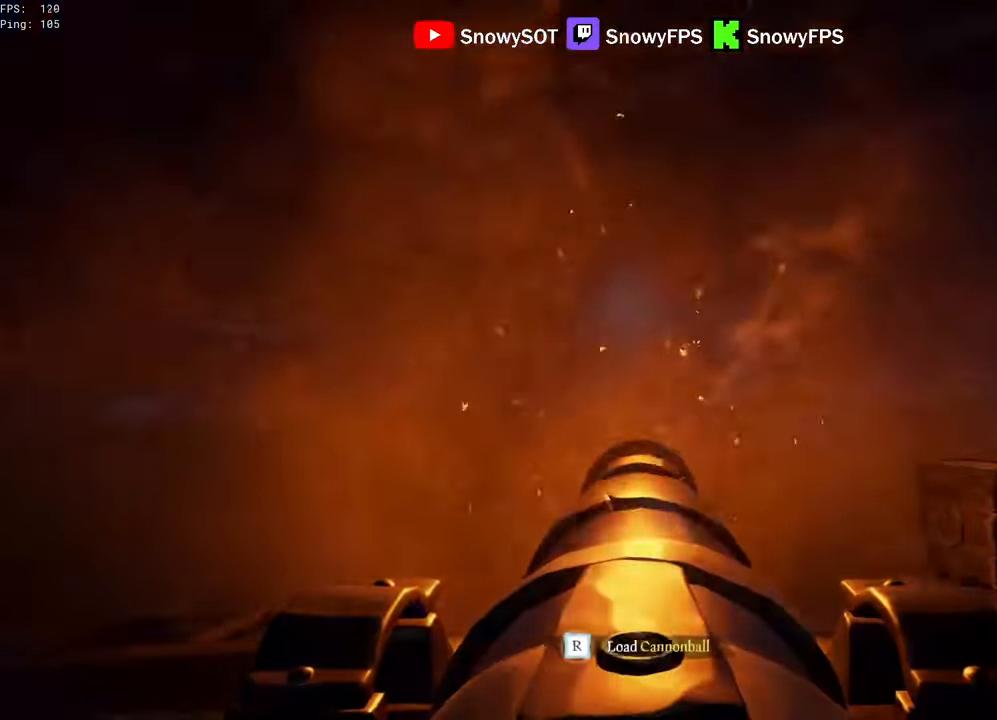
{"keys": [], "mouse": [], "mouse_move": "still", "events": [[17, "s", "up"], [383, "r", "down"], [433, "r", "up"]]}
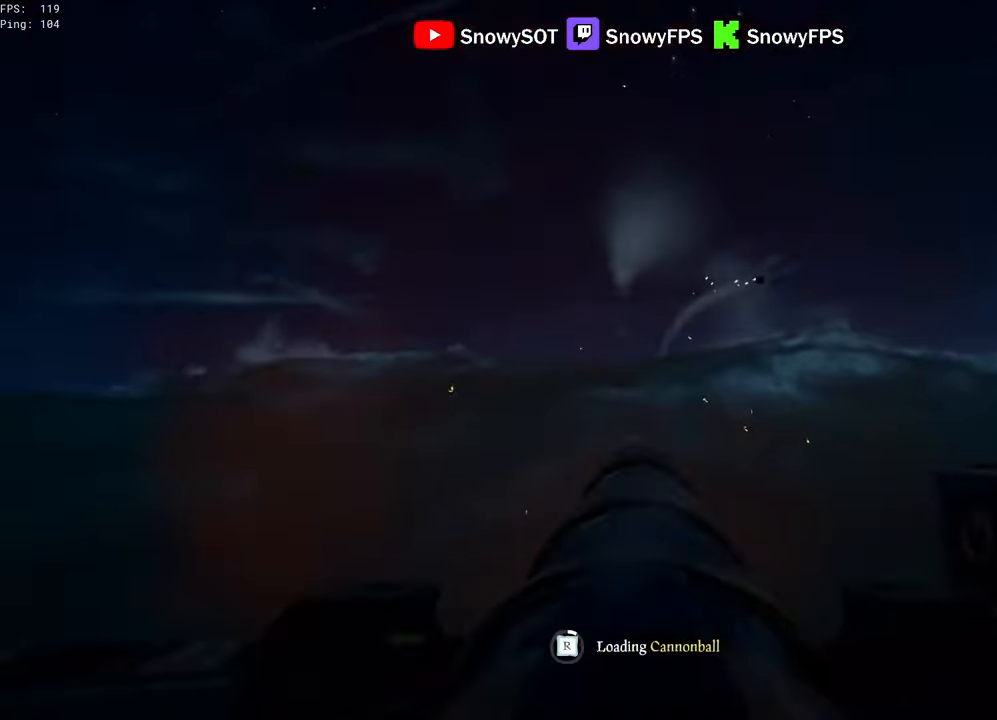
{"keys": [], "mouse": [], "mouse_move": "still", "events": [[33, "w", "down"], [167, "w", "up"]]}
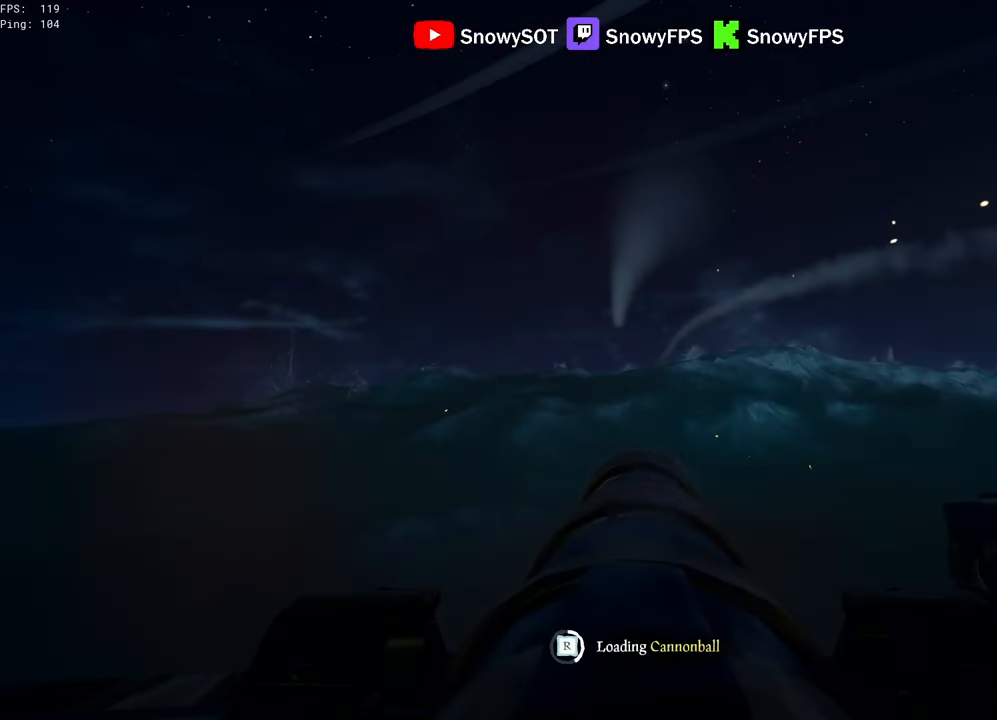
{"keys": [], "mouse": [], "mouse_move": "left", "events": []}
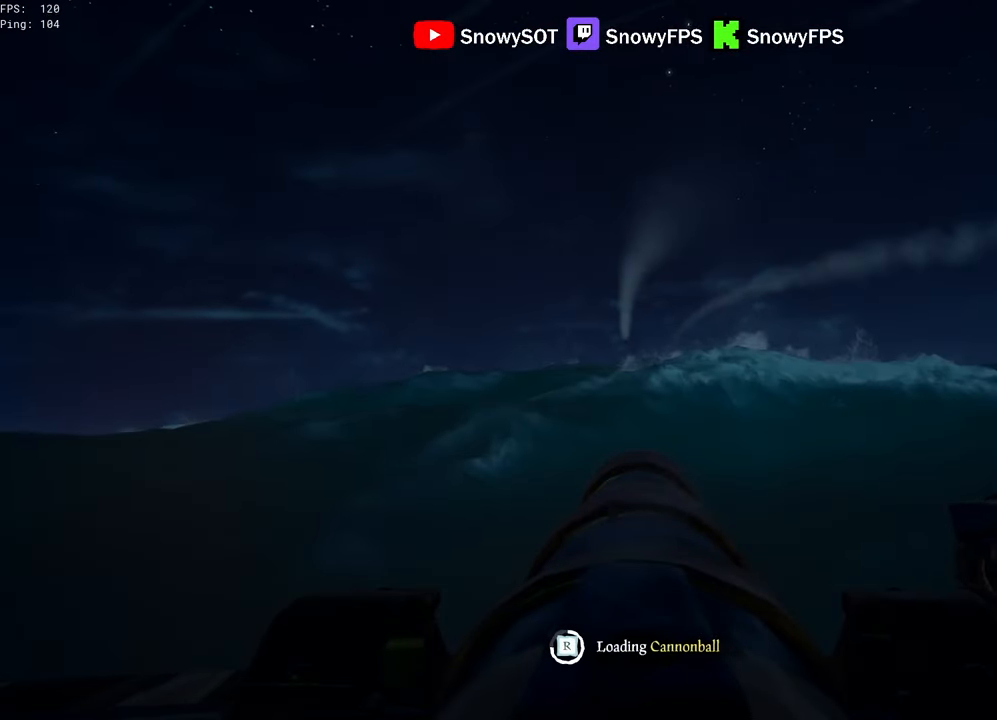
{"keys": [], "mouse": [], "events": []}
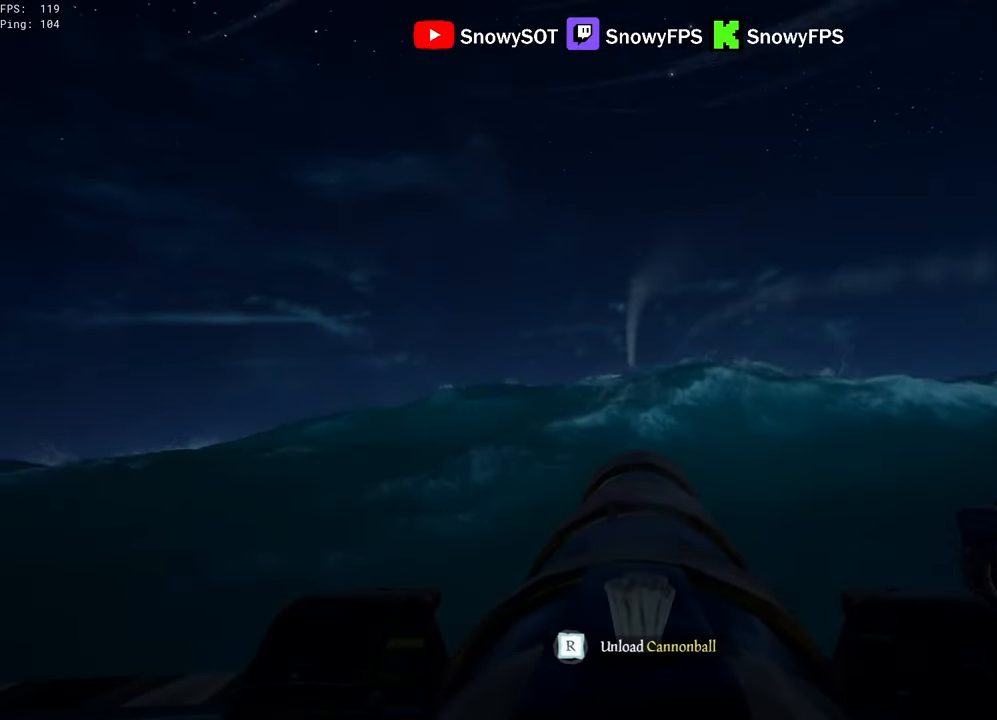
{"keys": [], "mouse": [], "mouse_move": "still", "events": [[17, "w", "down"], [217, "w", "up"], [267, "mouse_left", "down"], [350, "mouse_left", "up"], [400, "r", "down"], [450, "r", "up"]]}
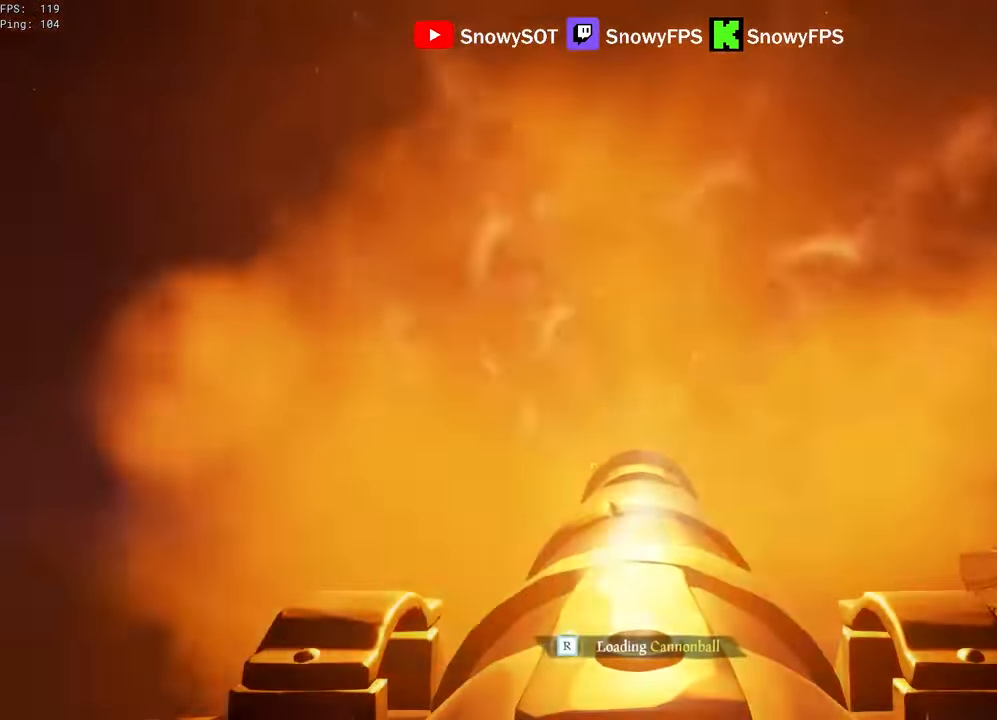
{"keys": [], "mouse": [], "mouse_move": "still", "events": [[33, "a", "down"], [33, "s", "down"], [183, "a", "up"], [283, "s", "up"]]}
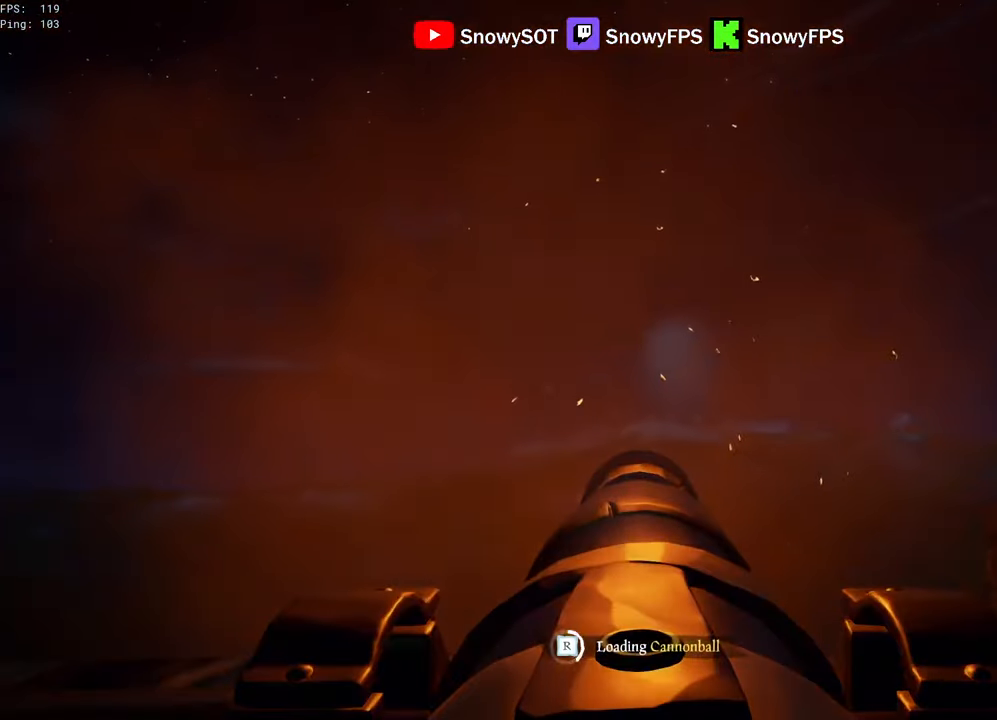
{"keys": [], "mouse": [], "mouse_move": "still", "events": [[250, "s", "down"], [383, "s", "up"]]}
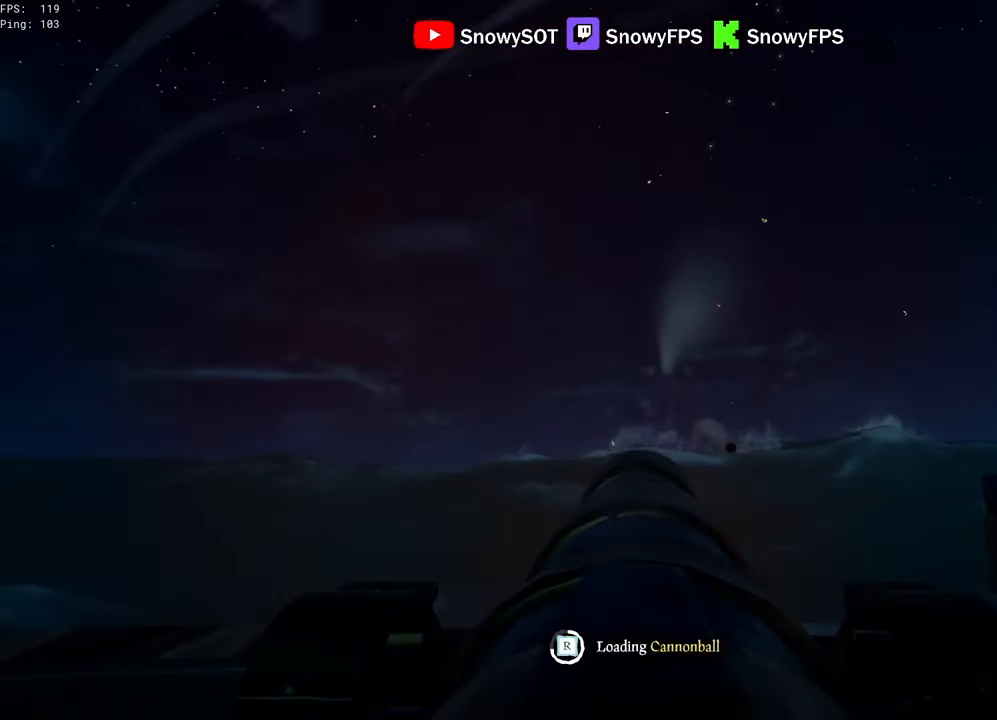
{"keys": [], "mouse": [], "mouse_move": "right", "events": [[350, "s", "down"], [450, "s", "up"]]}
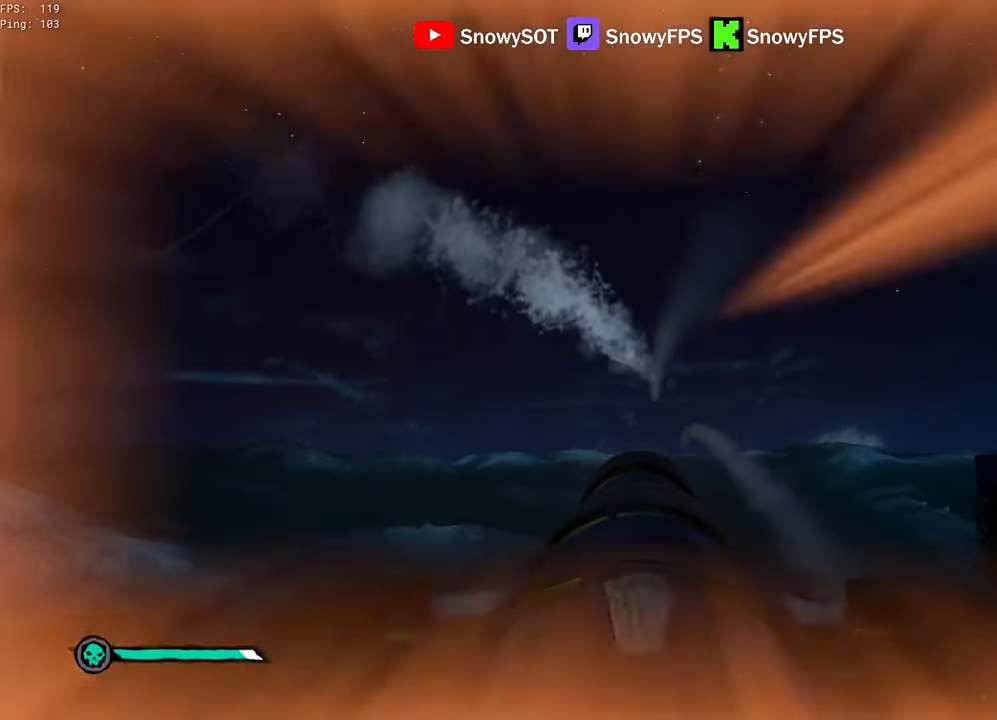
{"keys": [], "mouse": [], "mouse_move": "right", "events": []}
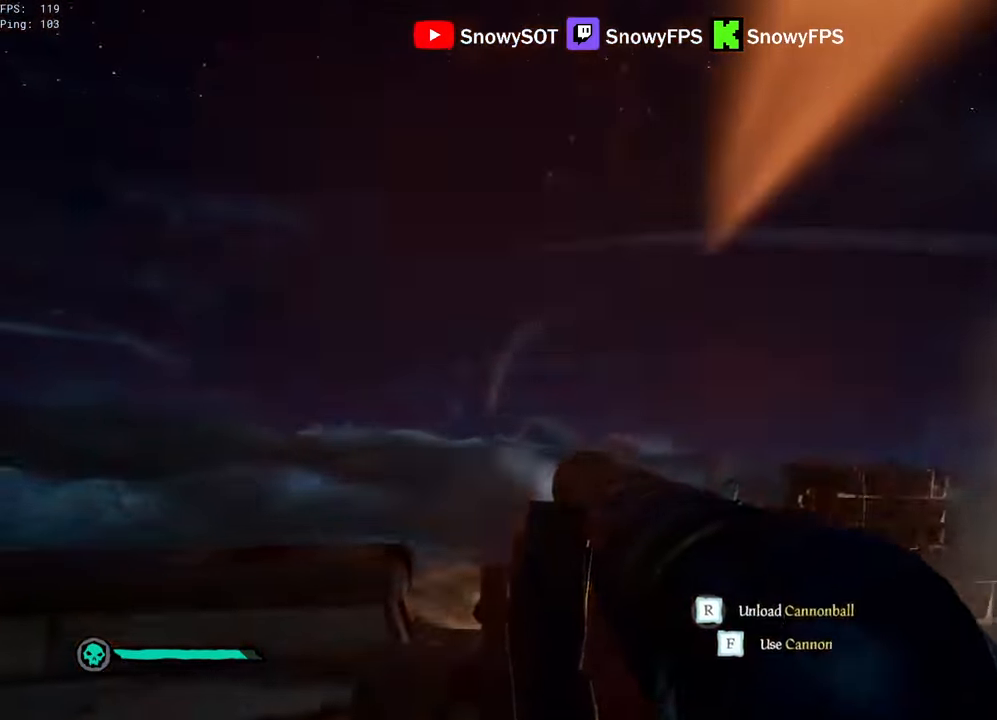
{"keys": ["w"], "mouse": [], "mouse_move": "still", "events": [[50, "f", "down"], [100, "f", "up"], [383, "w", "down"]]}
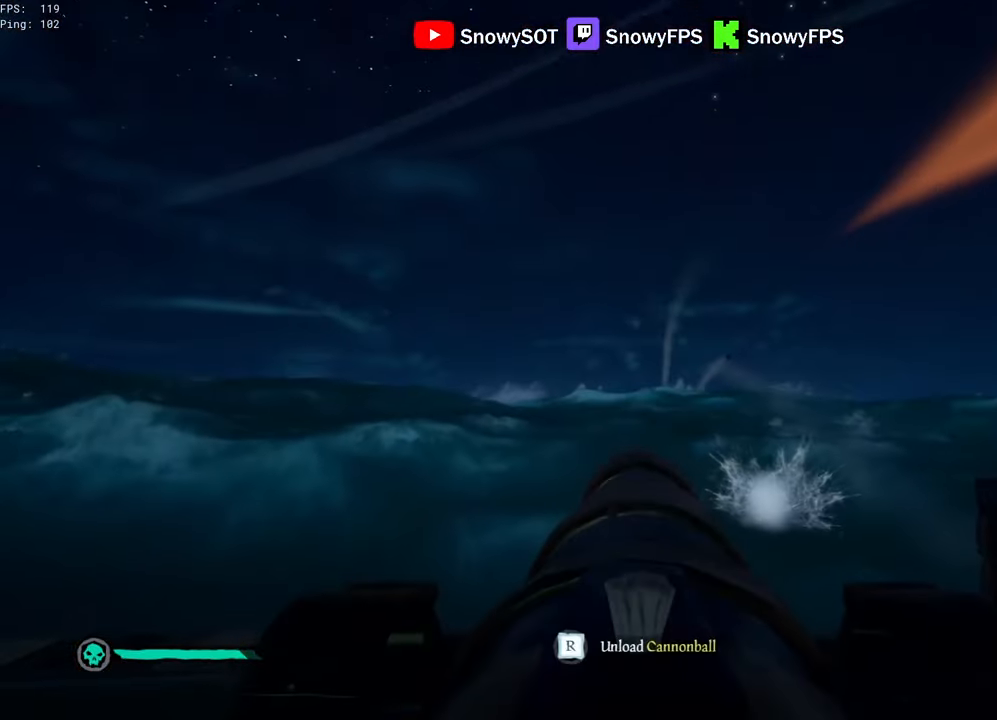
{"keys": ["w"], "mouse": [], "mouse_move": "right", "events": [[217, "w", "up"], [450, "w", "down"]]}
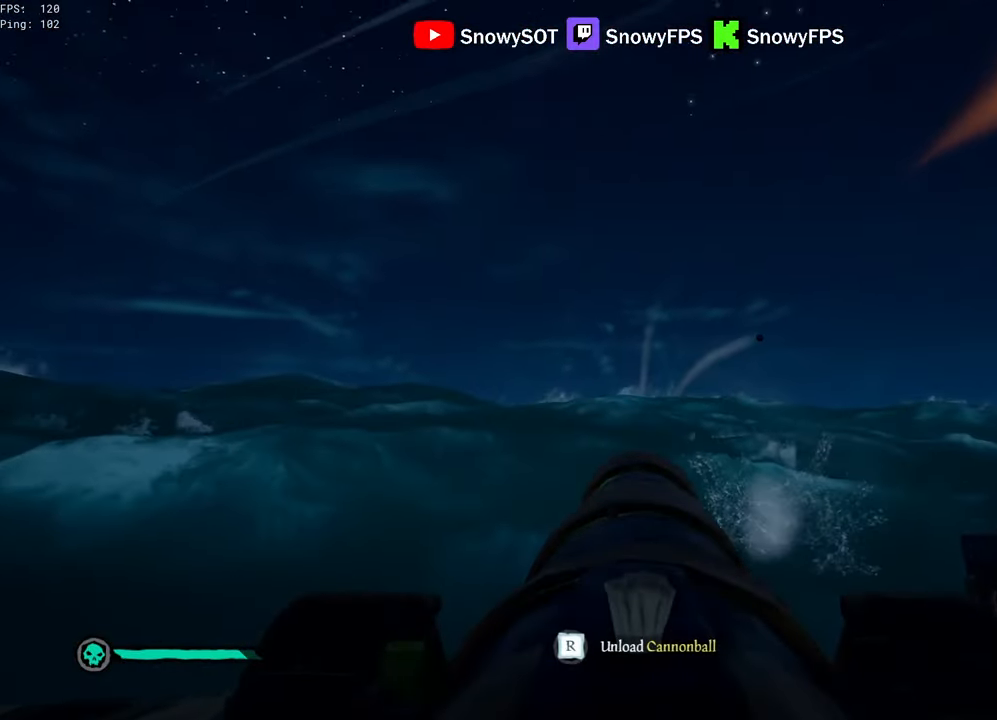
{"keys": [], "mouse": ["left"], "mouse_move": "still", "events": [[417, "mouse_left", "down"], [417, "w", "up"]]}
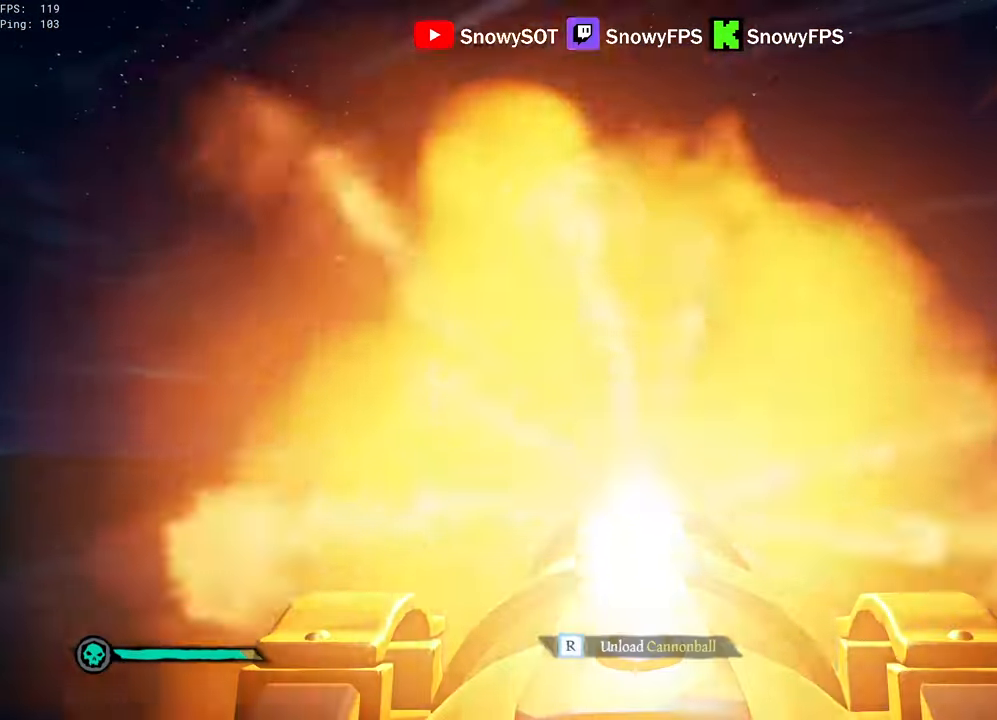
{"keys": [], "mouse": [], "mouse_move": "still", "events": [[67, "mouse_left", "up"], [67, "r", "down"], [100, "r", "up"], [200, "s", "down"], [334, "s", "up"]]}
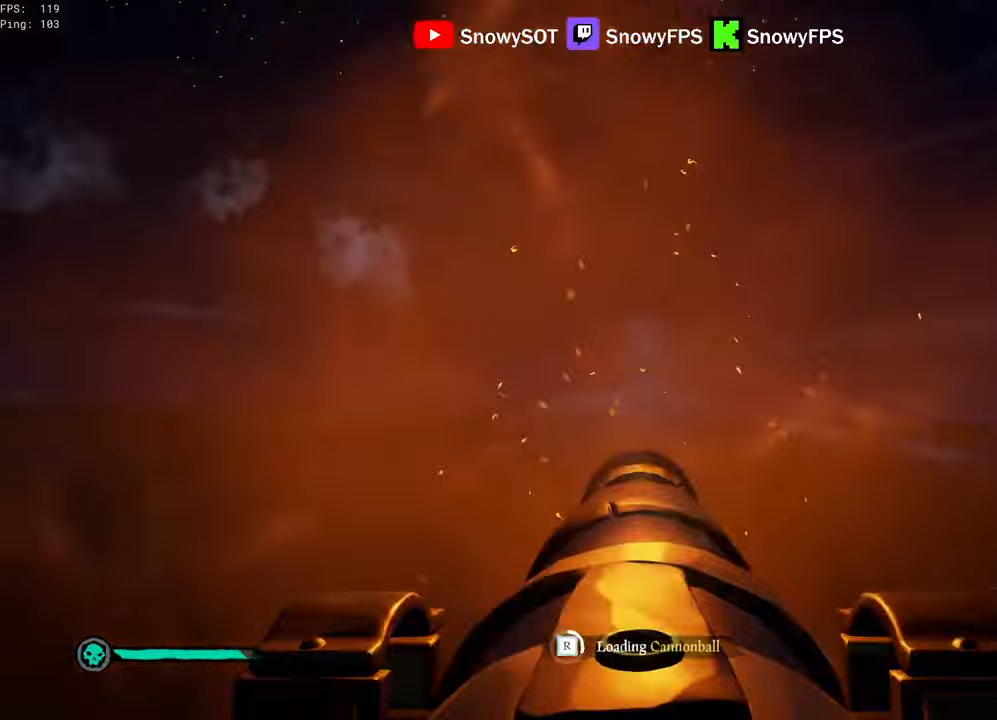
{"keys": [], "mouse": [], "mouse_move": "still", "events": [[167, "s", "down"], [300, "s", "up"]]}
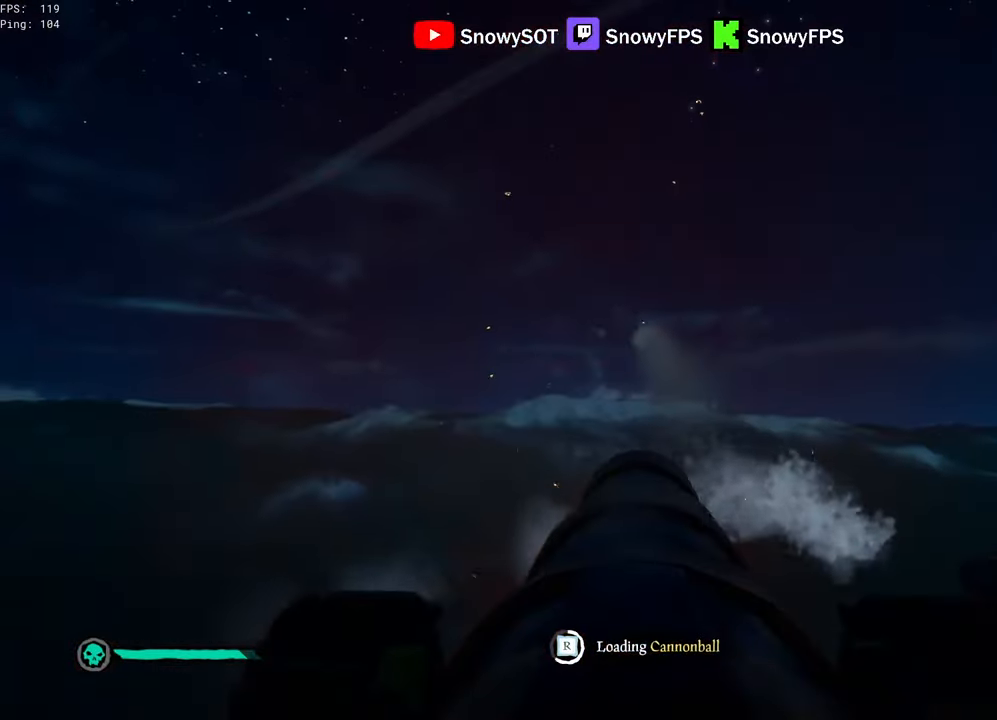
{"keys": [], "mouse": [], "mouse_move": "still", "events": [[134, "s", "down"], [367, "s", "up"]]}
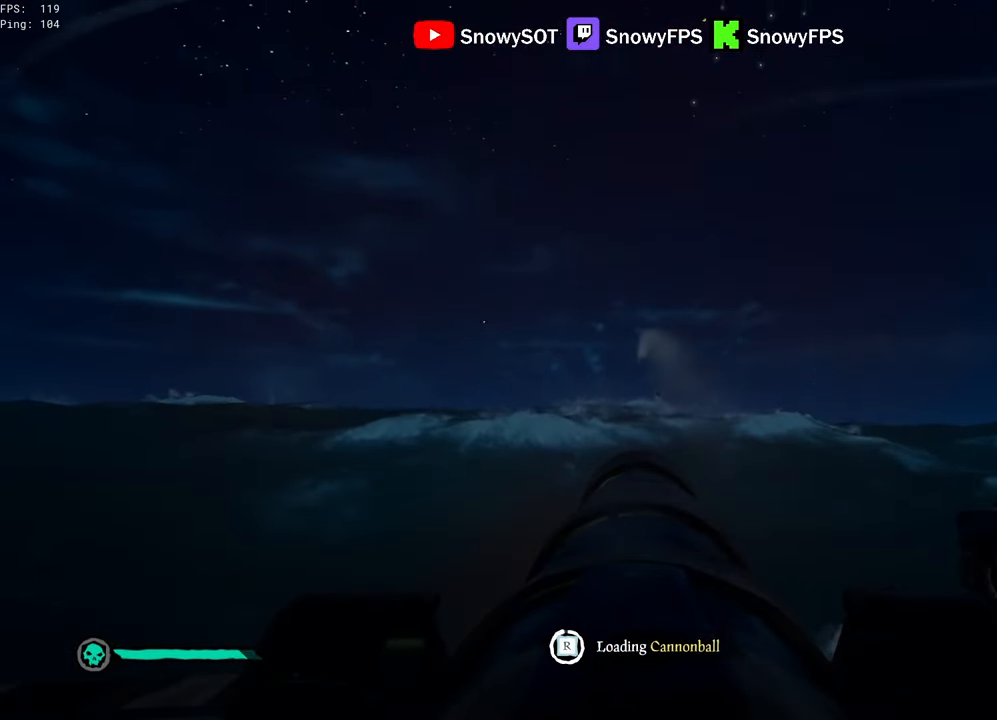
{"keys": [], "mouse": [], "mouse_move": "still", "events": [[100, "s", "down"], [250, "s", "up"]]}
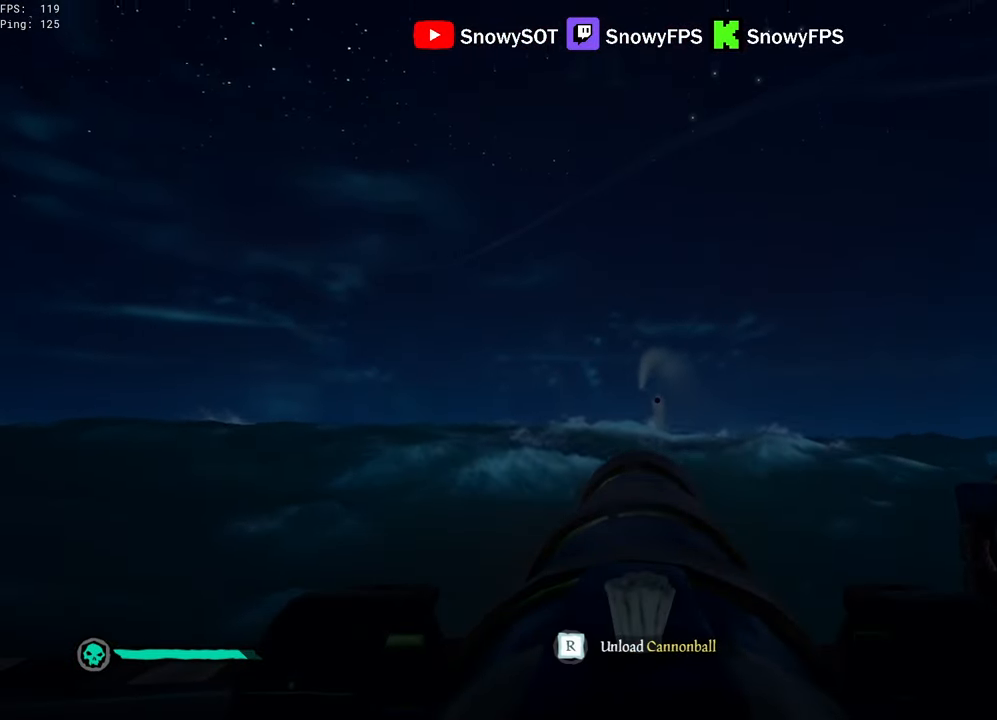
{"keys": ["s"], "mouse": ["right"], "mouse_move": "still", "events": [[67, "w", "down"], [167, "mouse_left", "down"], [167, "w", "up"], [267, "f", "down"], [267, "mouse_left", "up"], [300, "f", "up"], [350, "s", "down"], [450, "mouse_right", "down"]]}
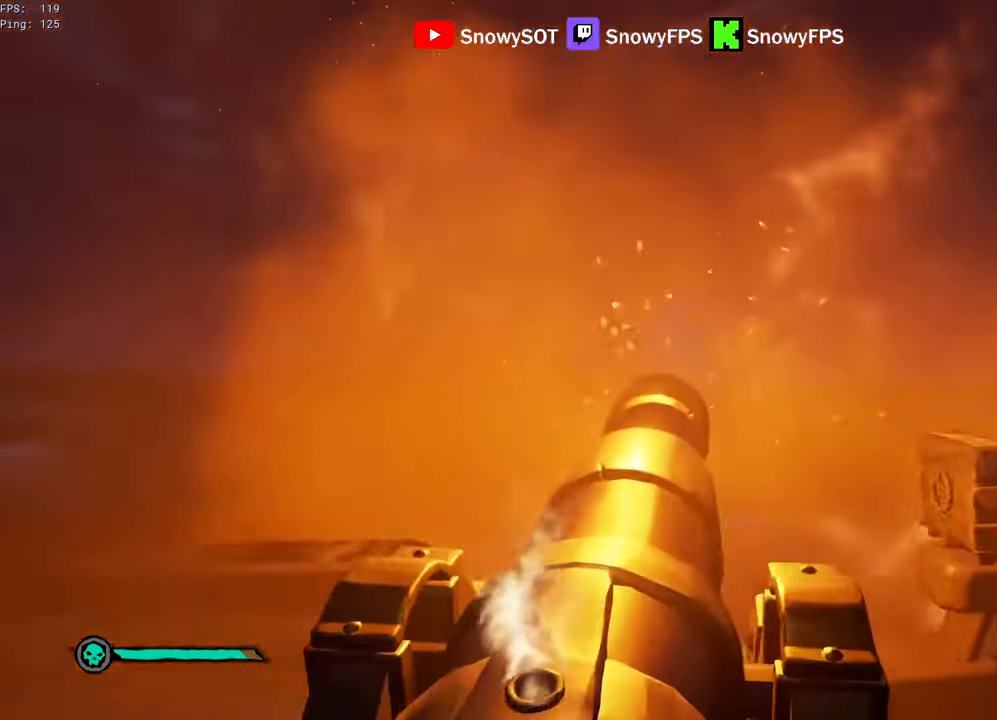
{"keys": [], "mouse": ["right"], "mouse_move": "still", "events": [[234, "r", "down"], [284, "r", "up"], [284, "s", "up"]]}
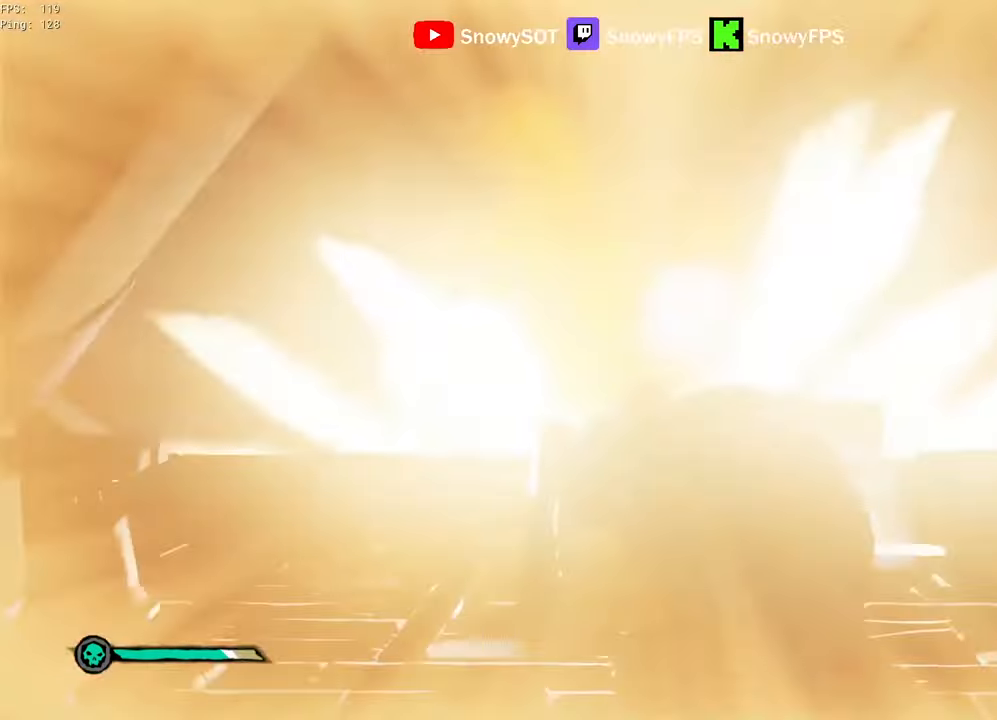
{"keys": ["w"], "mouse": ["right"], "mouse_move": "still", "events": [[50, "w", "down"], [100, "a", "down"], [200, "a", "up"], [200, "w", "up"], [300, "w", "down"]]}
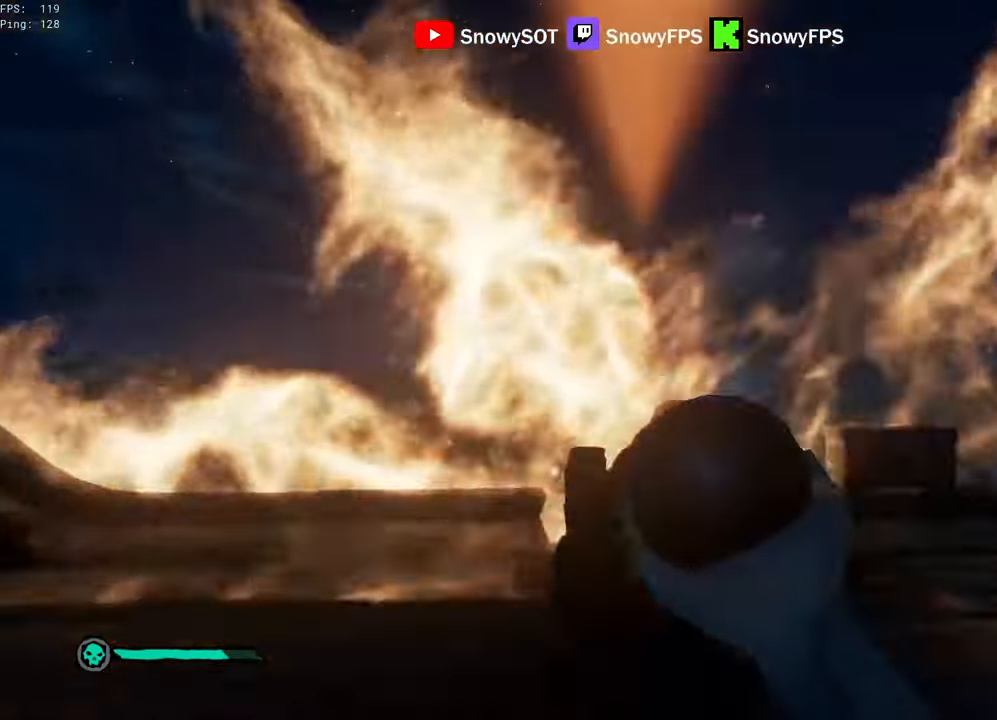
{"keys": [], "mouse": ["right"], "mouse_move": "still", "events": [[167, "r", "down"], [167, "w", "up"], [217, "r", "up"], [400, "w", "down"], [500, "w", "up"]]}
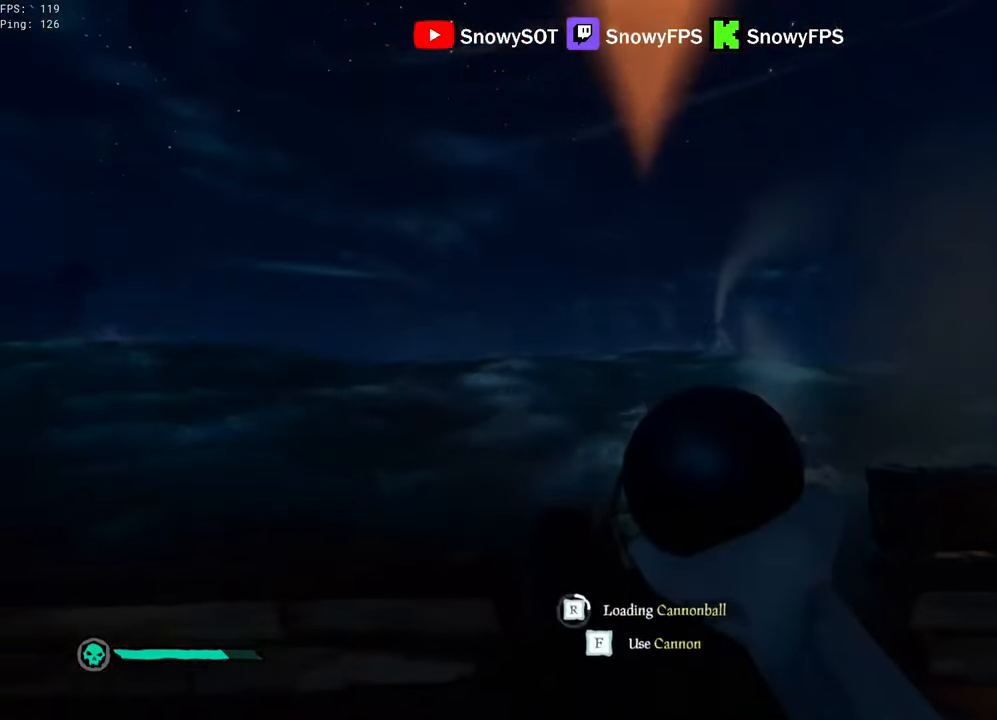
{"keys": [], "mouse": ["right"], "mouse_move": "still", "events": [[234, "w", "down"], [317, "w", "up"]]}
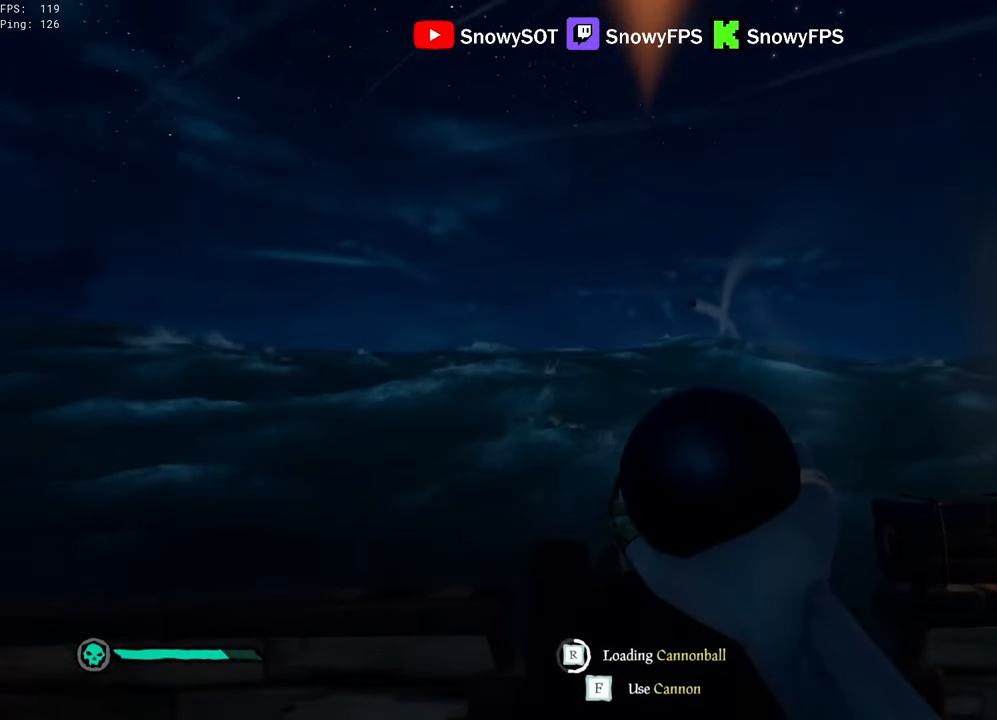
{"keys": [], "mouse": ["right"], "mouse_move": "still", "events": []}
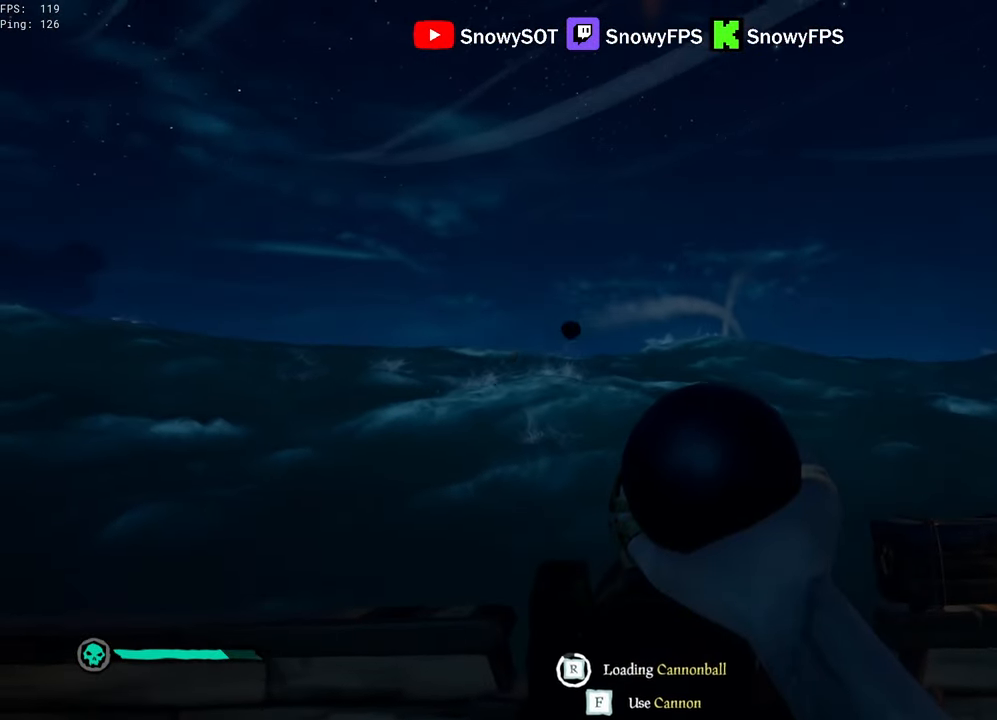
{"keys": [], "mouse": ["right"], "mouse_move": "still", "events": [[300, "f", "down"], [400, "f", "up"]]}